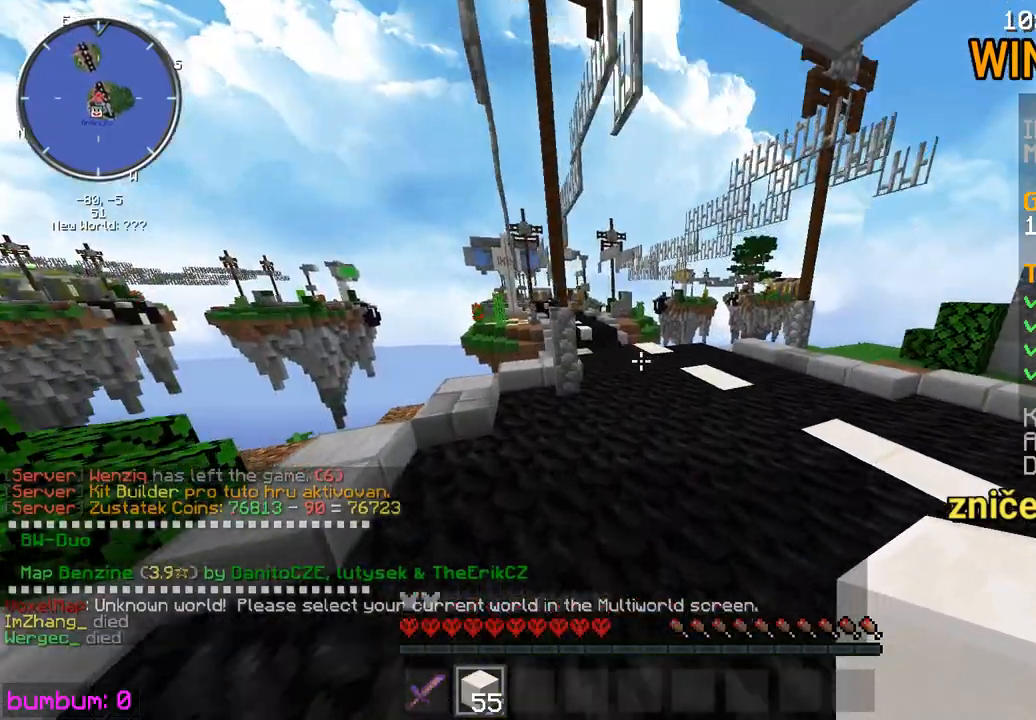
Gameplay with keyboard and mouse; each line is a JSON object with the keys and mouse buttons held at the frame after it. "events" lists presses ("down") and releases ("up") of "down", "left", "right", "up", "mouse_left" and "mouse_right" between this image and that frame as [ms after this image, input, new state], when the widget could be followed in between. "mouse_left", "mouse_right" = the "left", "right" buttons of the "mouse" list. No other keys are recorded. Fast repeated clicks can show as one long hold. Mouse movement is not recorded.
{"keys": ["up"], "mouse": [], "events": [[50, "right", "up"], [83, "mouse_left", "down"], [150, "mouse_left", "up"], [267, "mouse_left", "down"], [333, "mouse_left", "up"], [433, "mouse_left", "down"], [500, "mouse_left", "up"]]}
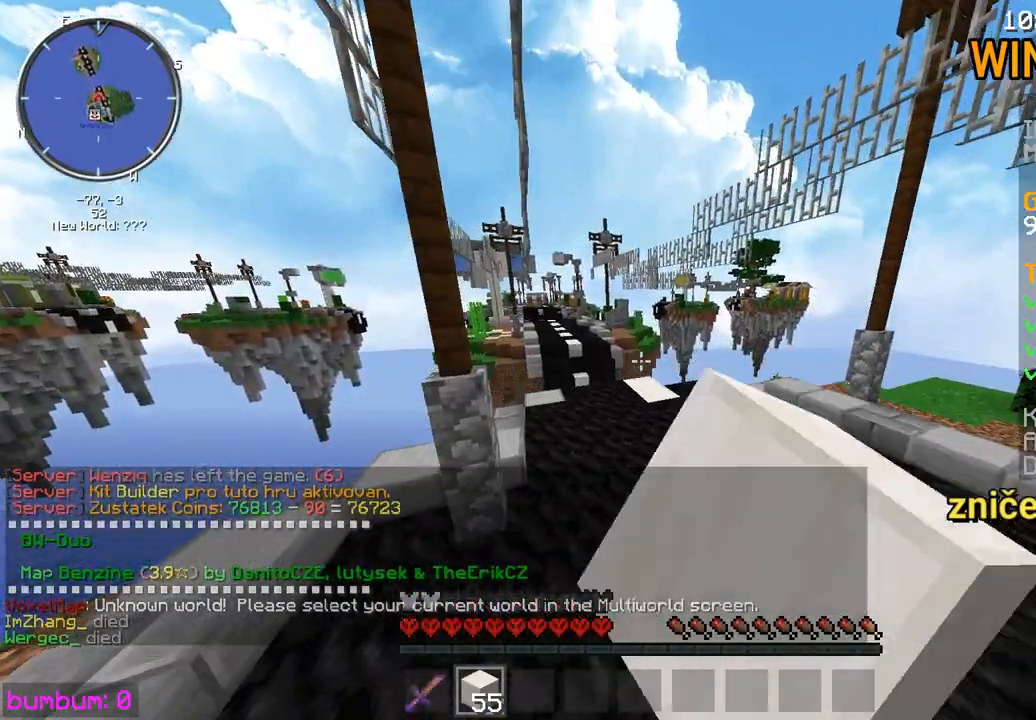
{"keys": ["up"], "mouse": [], "events": [[67, "mouse_left", "down"], [133, "mouse_left", "up"], [200, "mouse_left", "down"], [300, "mouse_left", "up"]]}
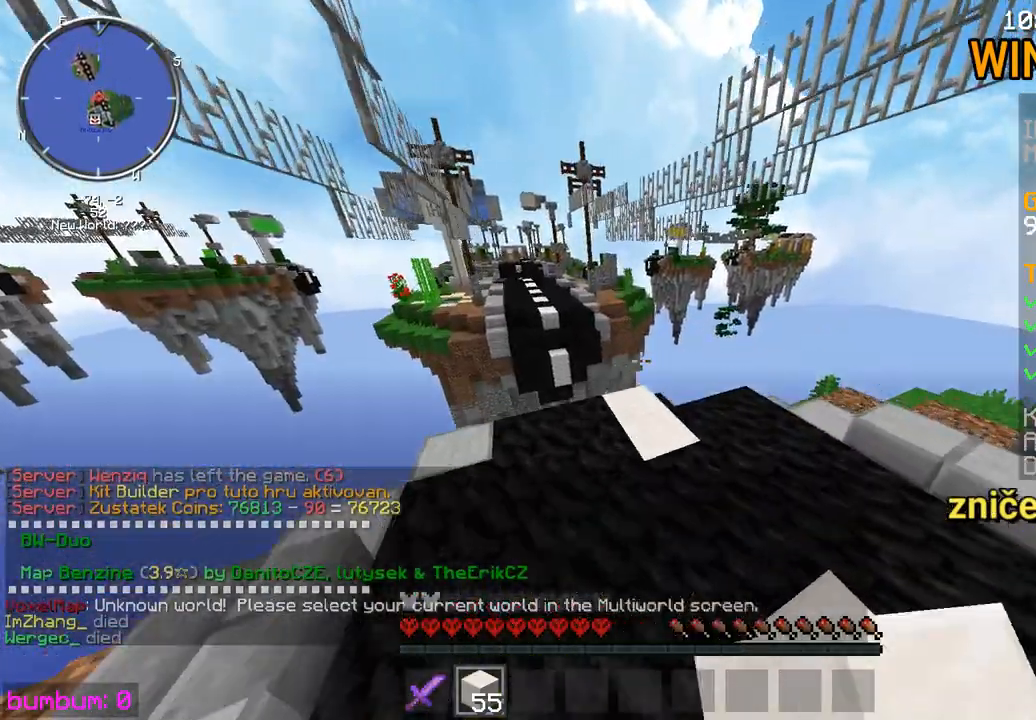
{"keys": ["up"], "mouse": [], "events": []}
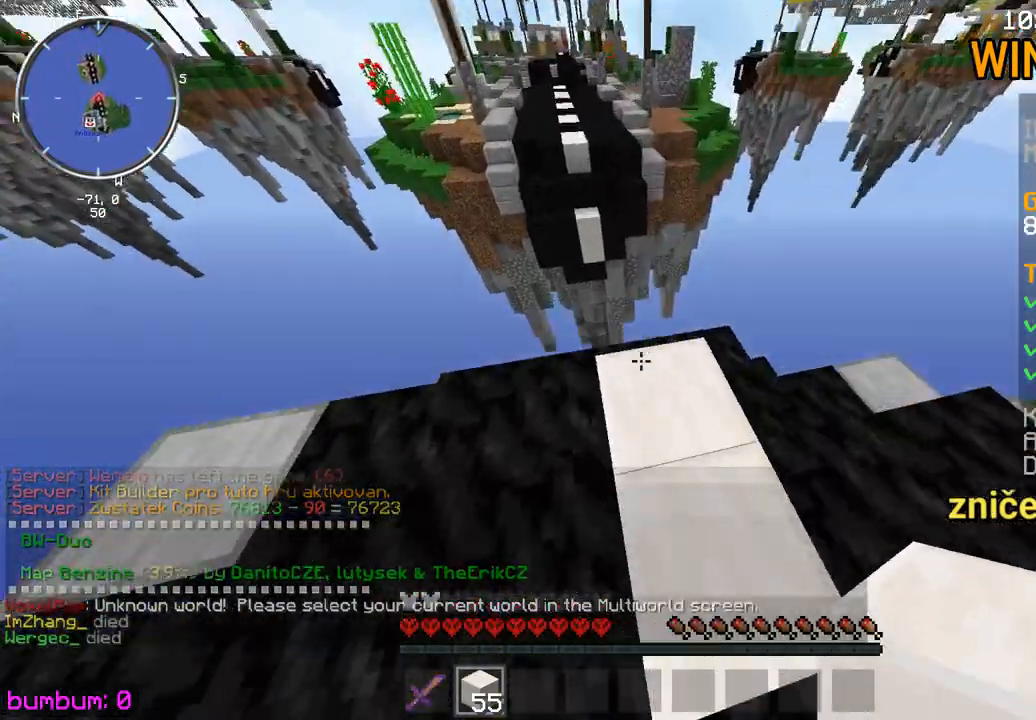
{"keys": [], "mouse": [], "events": [[317, "mouse_right", "down"], [350, "mouse_right", "up"], [383, "up", "up"]]}
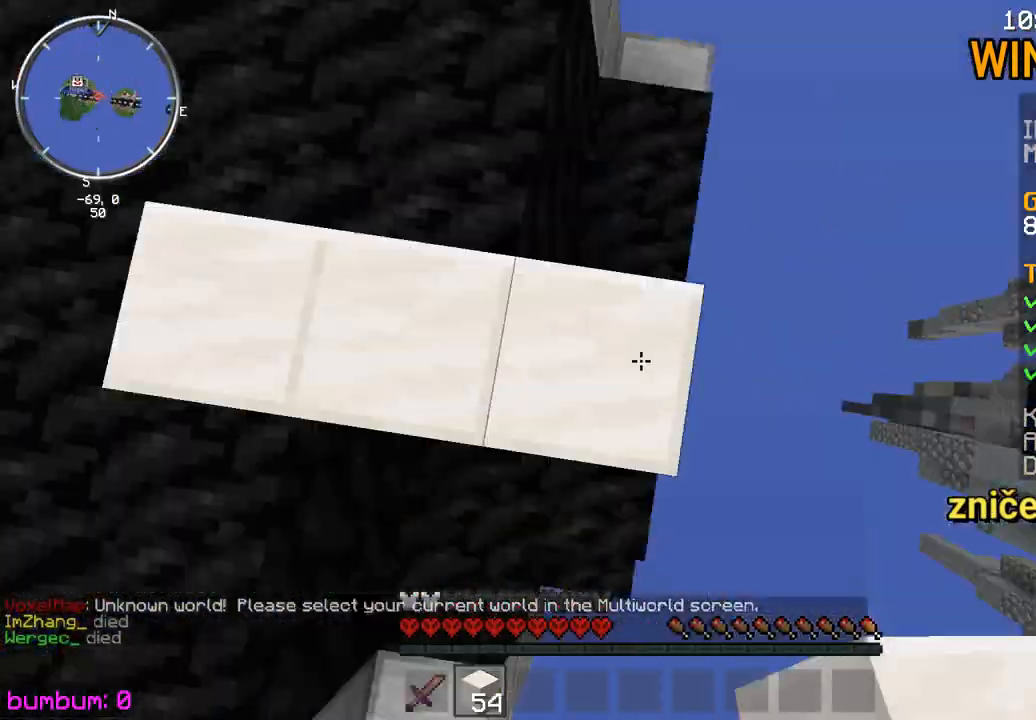
{"keys": ["down", "right"], "mouse": ["right"], "events": [[17, "down", "down"], [17, "right", "down"], [450, "mouse_right", "down"]]}
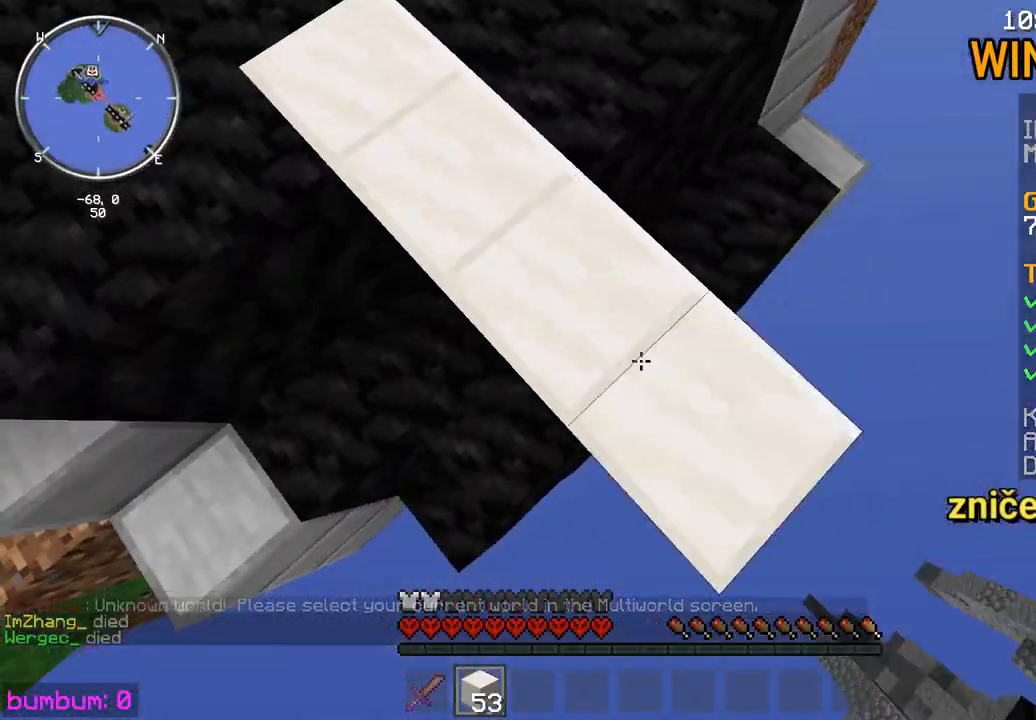
{"keys": ["down", "right"], "mouse": ["right"], "events": [[17, "mouse_right", "up"], [50, "mouse_right", "down"], [83, "mouse_right", "up"], [233, "mouse_right", "down"], [267, "mouse_right", "up"], [433, "mouse_right", "down"], [467, "mouse_right", "up"], [483, "mouse_right", "down"]]}
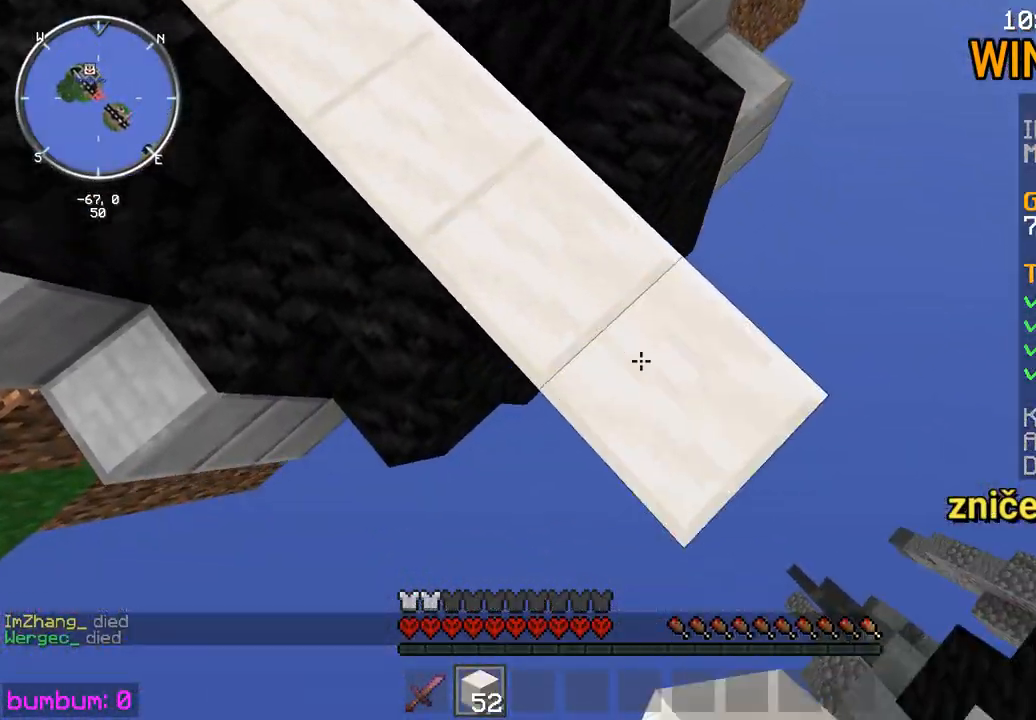
{"keys": ["up"], "mouse": [], "events": [[33, "mouse_right", "up"], [267, "mouse_right", "down"], [300, "down", "up"], [300, "mouse_right", "up"], [300, "right", "up"], [300, "up", "down"]]}
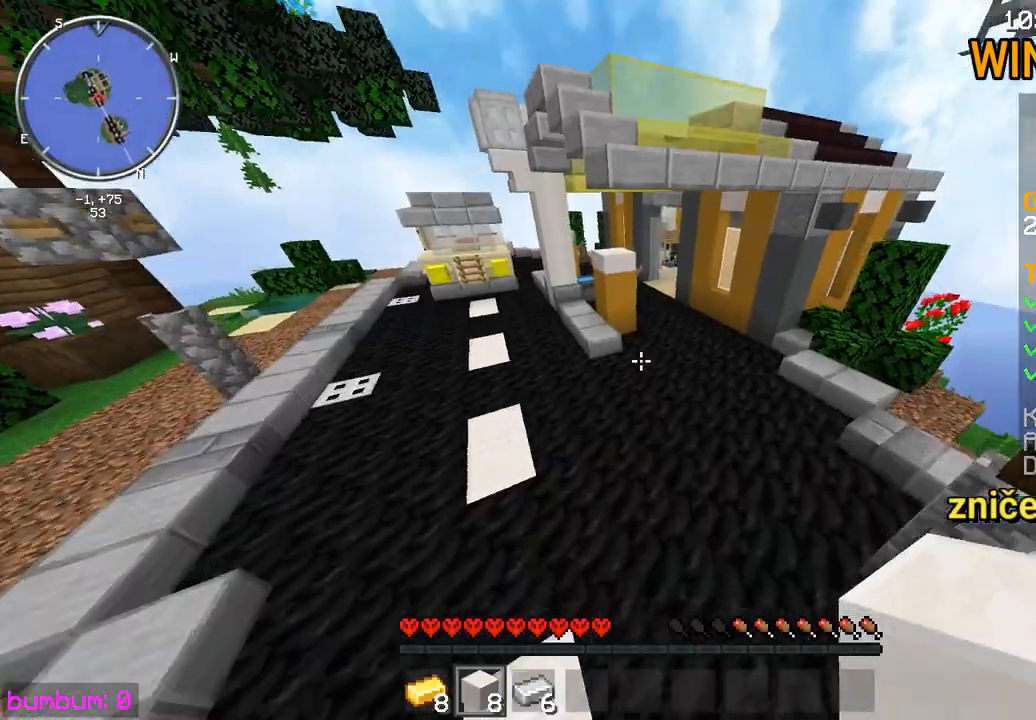
{"keys": ["up"], "mouse": [], "events": []}
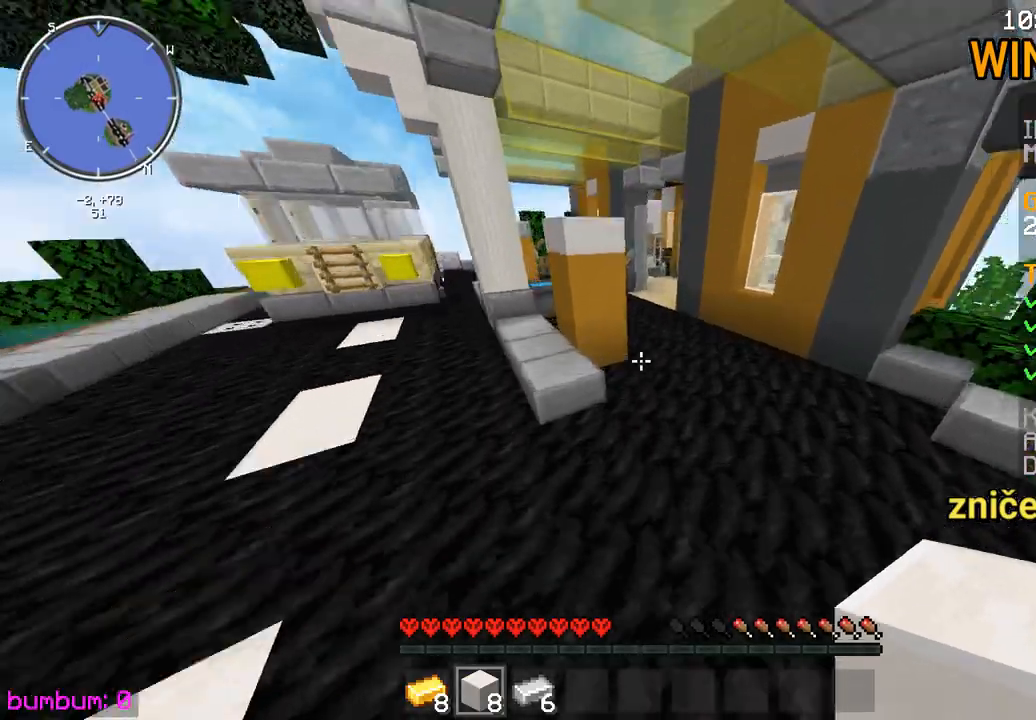
{"keys": ["up"], "mouse": [], "events": [[33, "right", "down"], [267, "right", "up"]]}
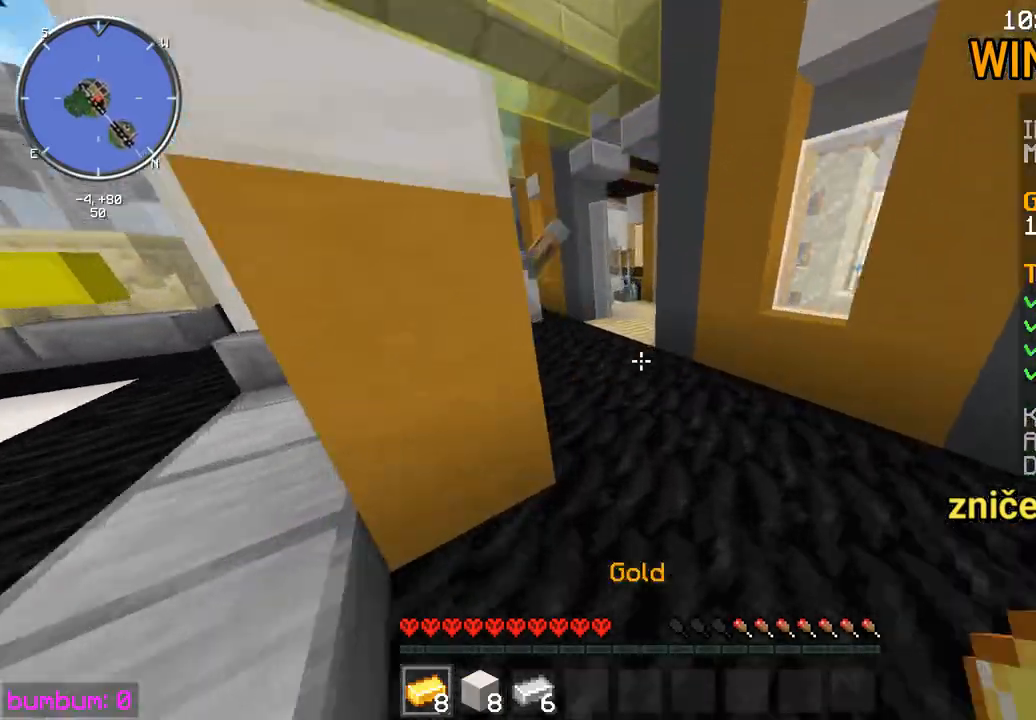
{"keys": ["left", "up"], "mouse": [], "events": [[217, "left", "down"]]}
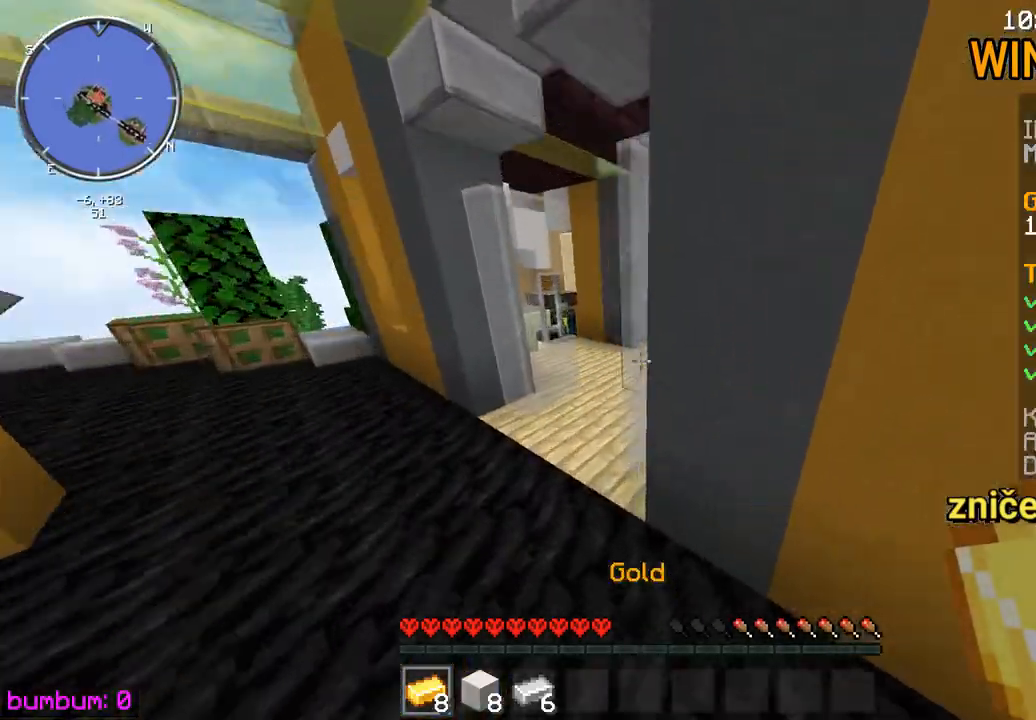
{"keys": ["up"], "mouse": ["left"], "events": [[217, "left", "up"], [450, "mouse_left", "down"]]}
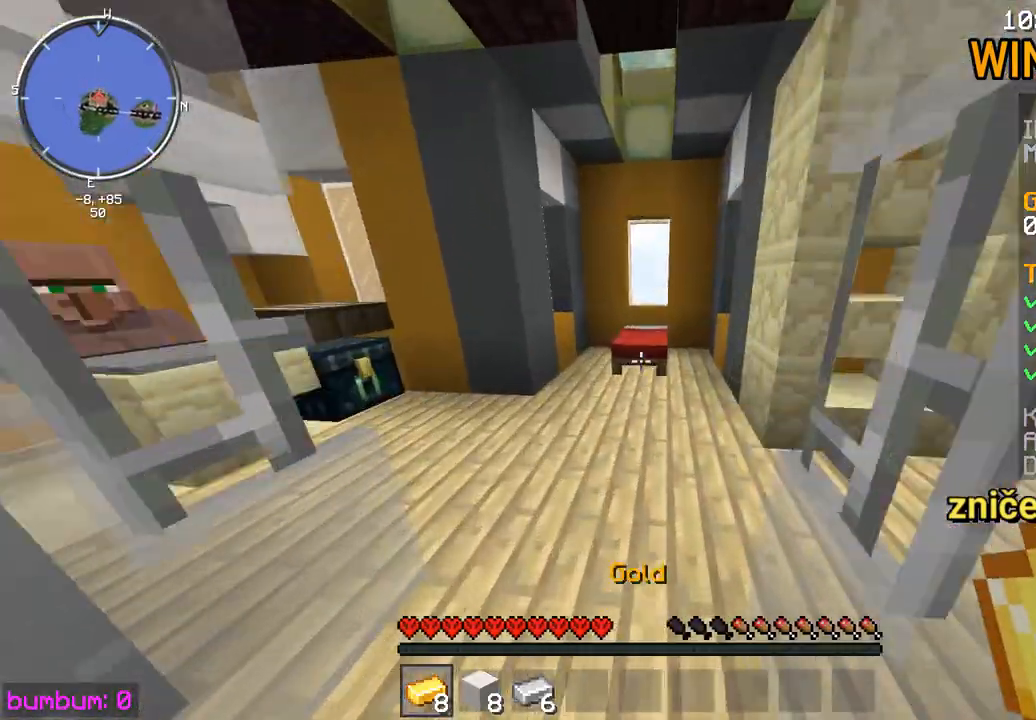
{"keys": [], "mouse": ["left"], "events": [[400, "up", "up"]]}
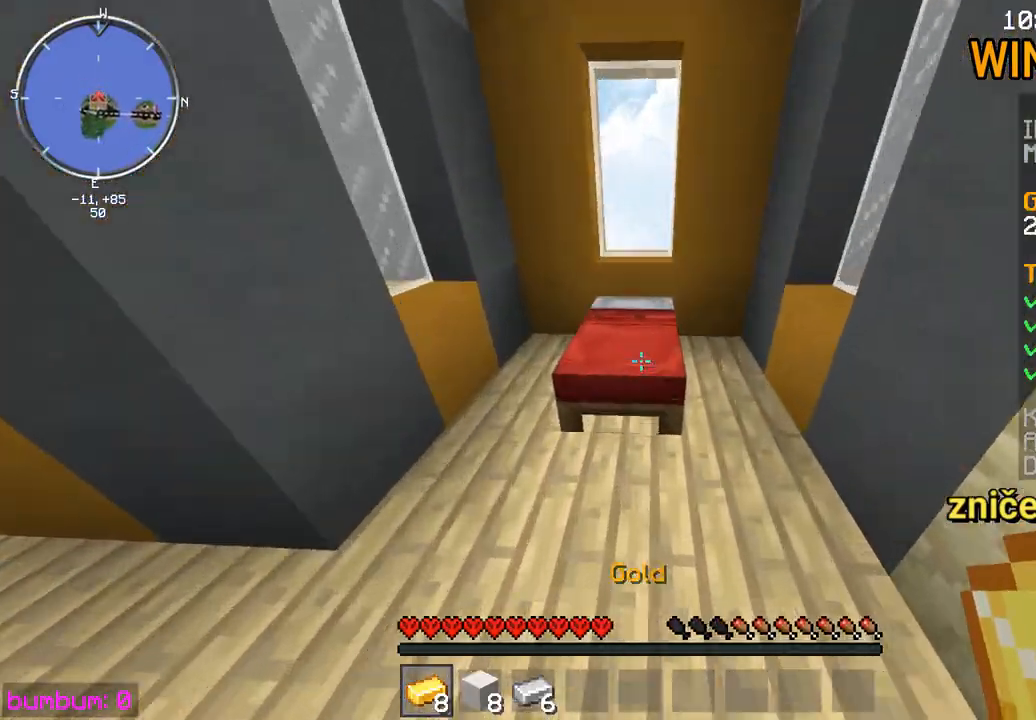
{"keys": ["right", "up"], "mouse": [], "events": [[333, "right", "down"], [367, "up", "down"], [467, "mouse_left", "up"]]}
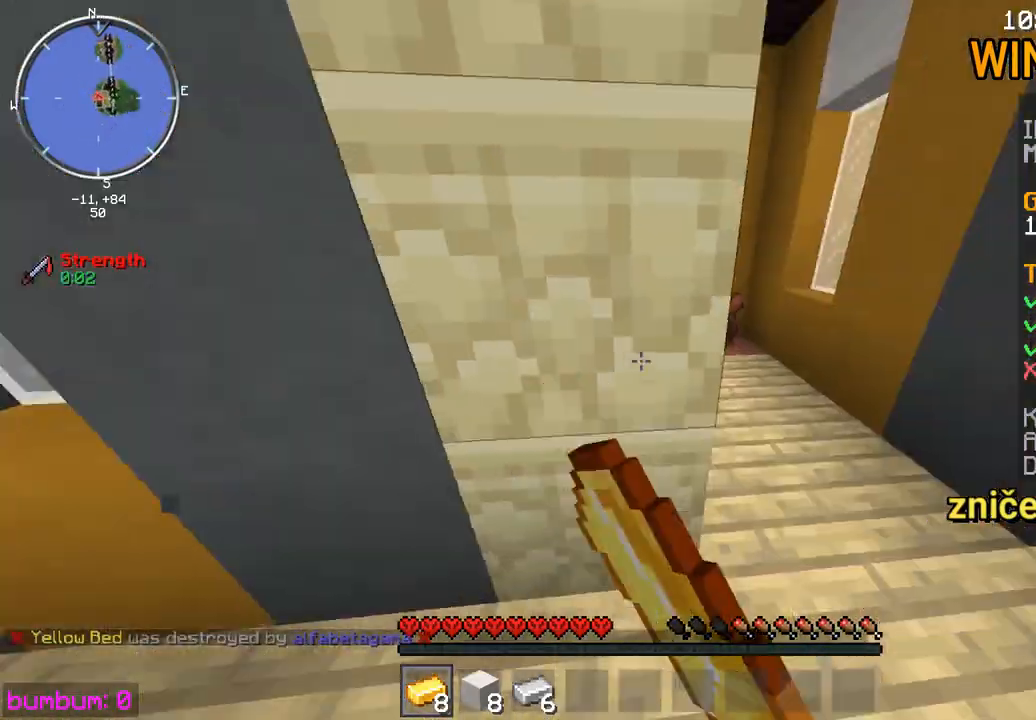
{"keys": ["up"], "mouse": [], "events": [[100, "right", "up"], [300, "right", "down"], [417, "right", "up"]]}
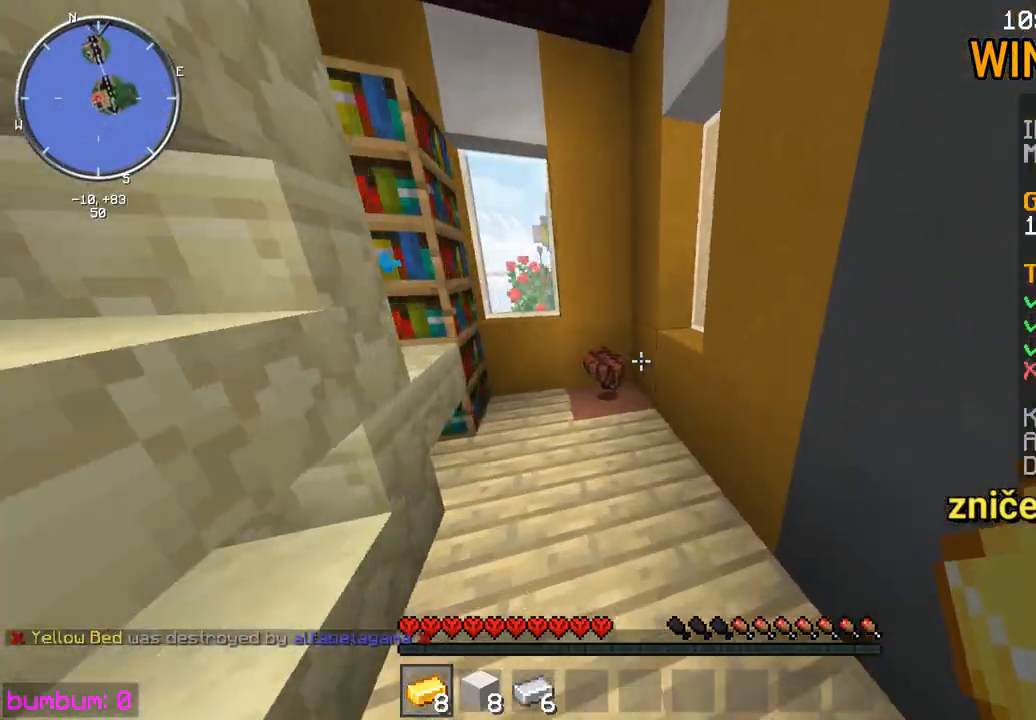
{"keys": ["left", "up"], "mouse": [], "events": [[450, "left", "down"]]}
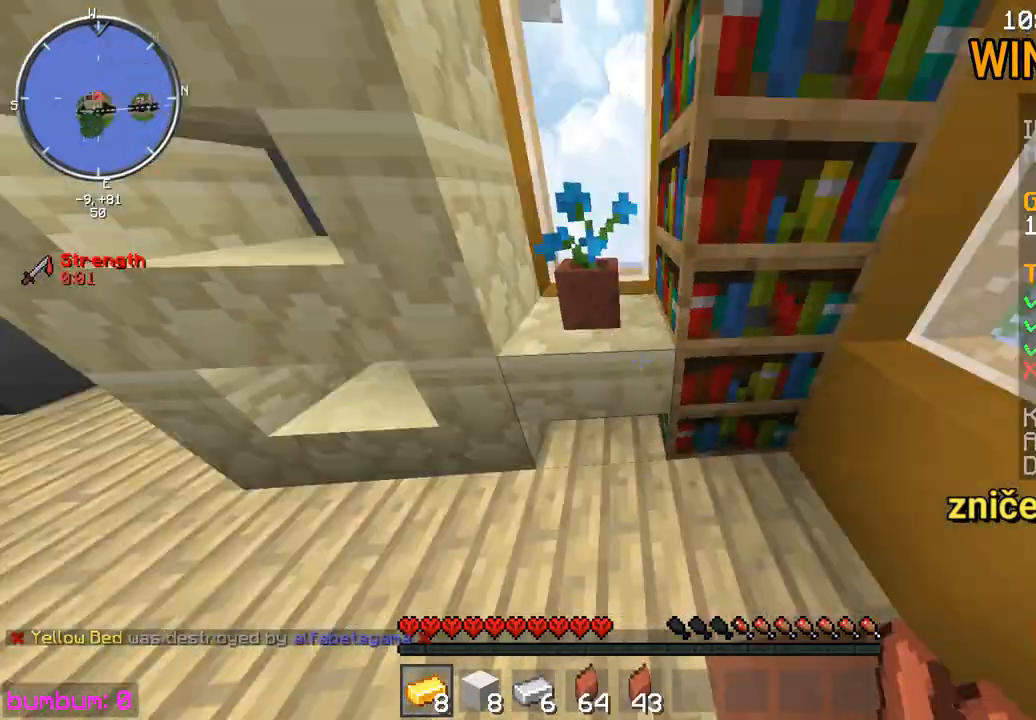
{"keys": ["up"], "mouse": [], "events": [[183, "left", "up"], [300, "up", "up"], [367, "up", "down"]]}
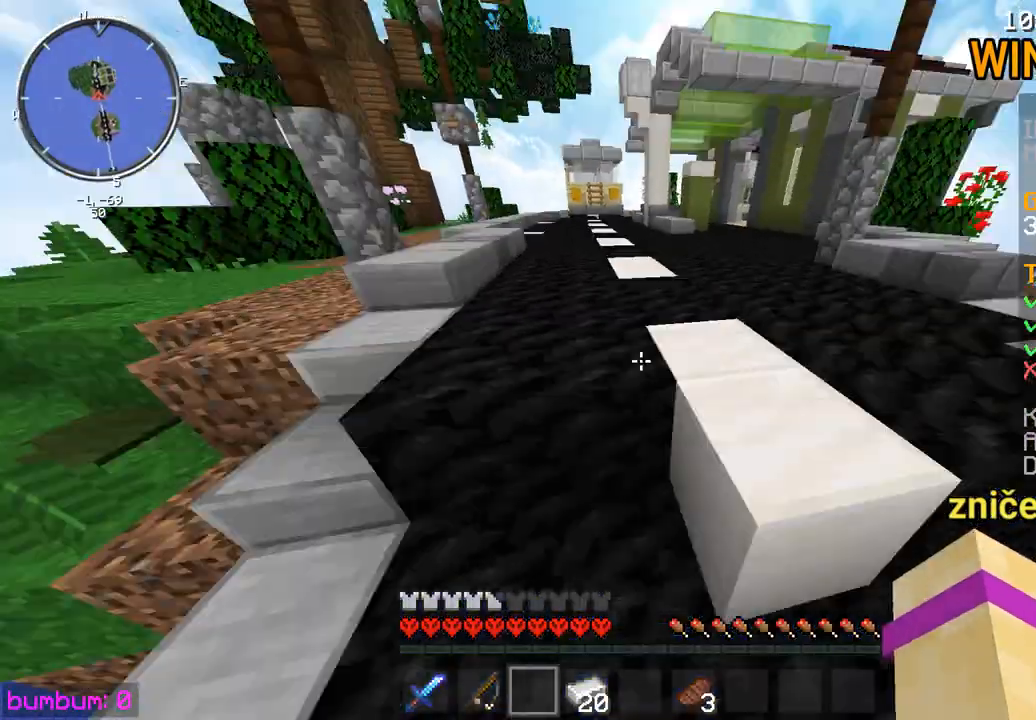
{"keys": ["up"], "mouse": [], "events": []}
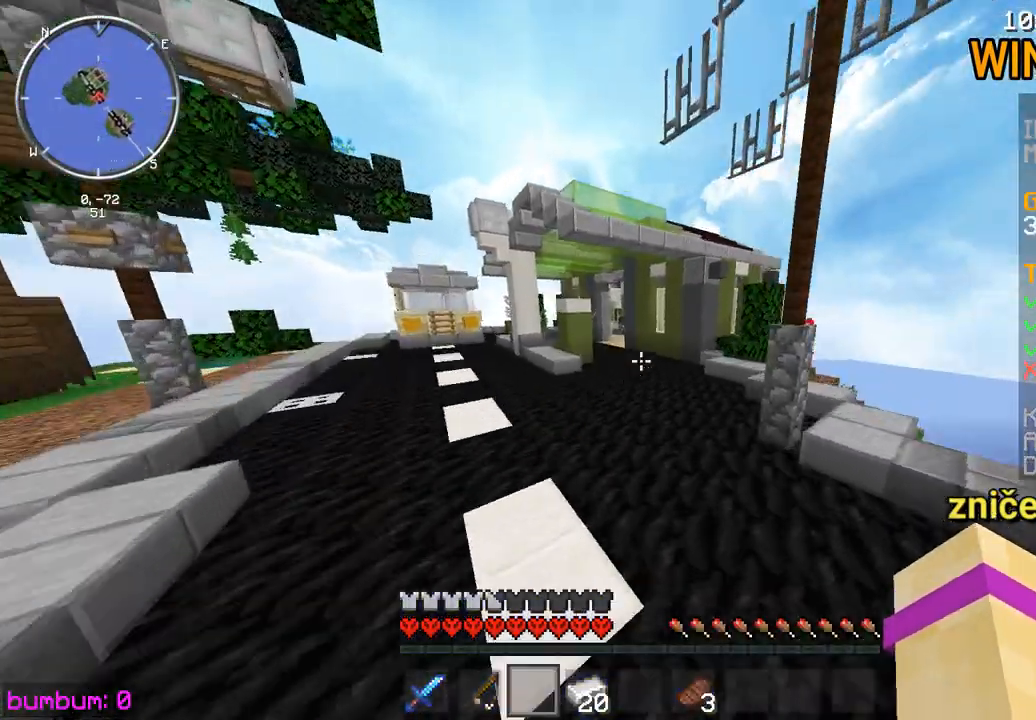
{"keys": ["up"], "mouse": [], "events": []}